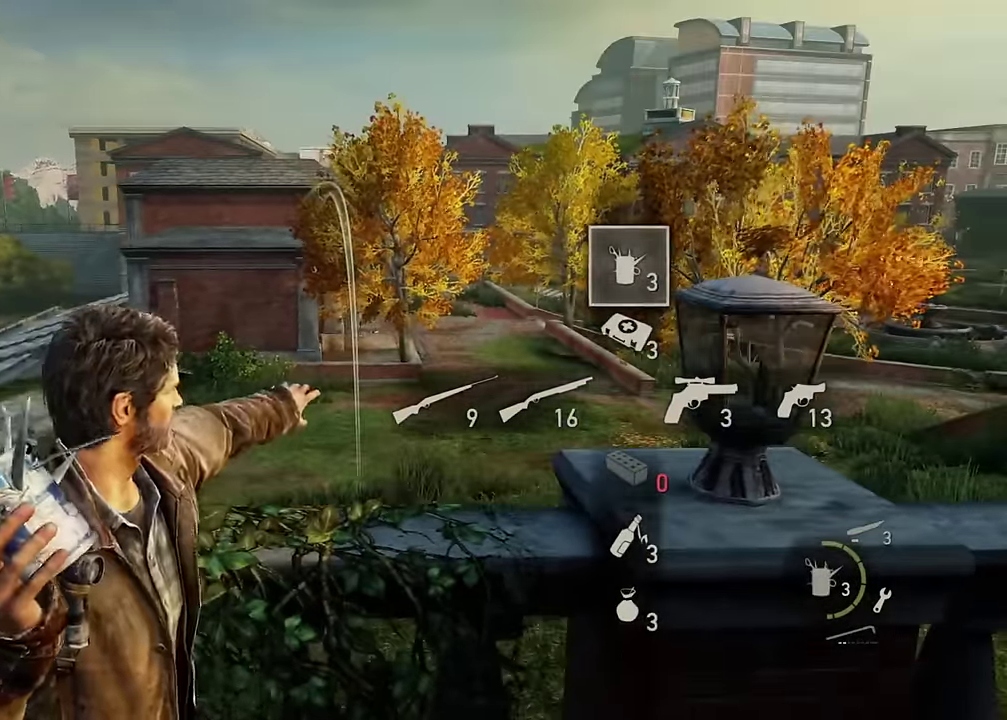
Gameplay with a controller (PlayStation layout); each line is a JSON object with the inputs held at the frame after it (dt_ms = milliseconds from this image to that frame). "events" lists button and stick changes between this image and that frame as [ms after this image, input, new state], when the widget could be followed in between. Not read: L1 L2 R1.
{"dt_ms": 600, "buttons": [], "left_stick": "up", "right_stick": "center", "events": [[416, "right_stick", "right"], [433, "left_stick", "up"], [600, "right_stick", "center"]]}
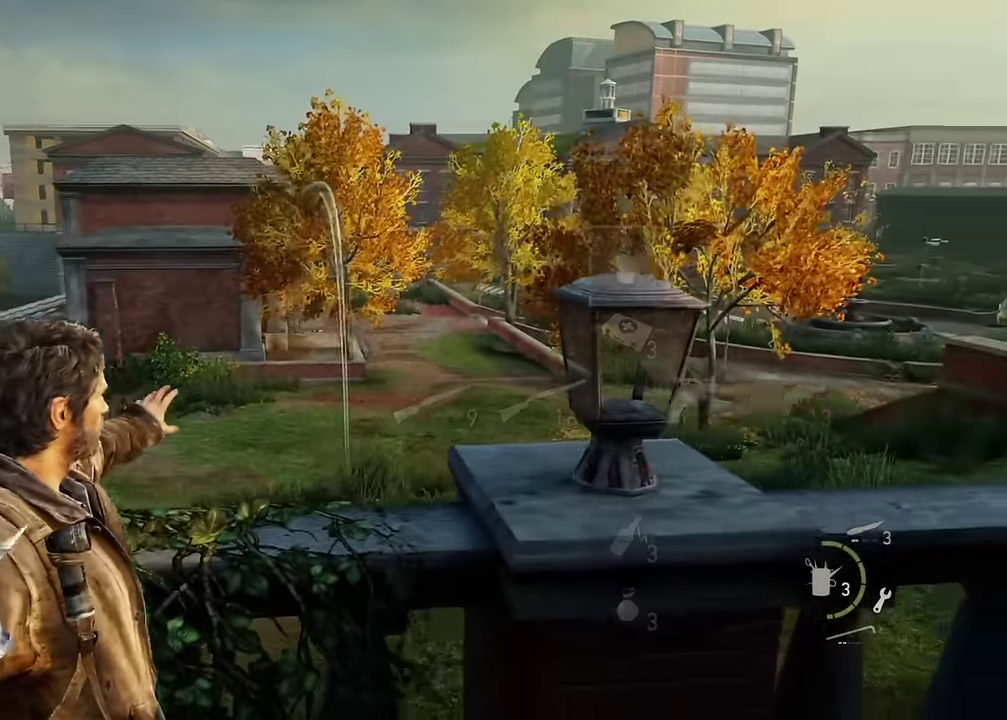
{"dt_ms": 300, "buttons": [], "left_stick": "up", "right_stick": "left", "events": [[166, "right_stick", "left"]]}
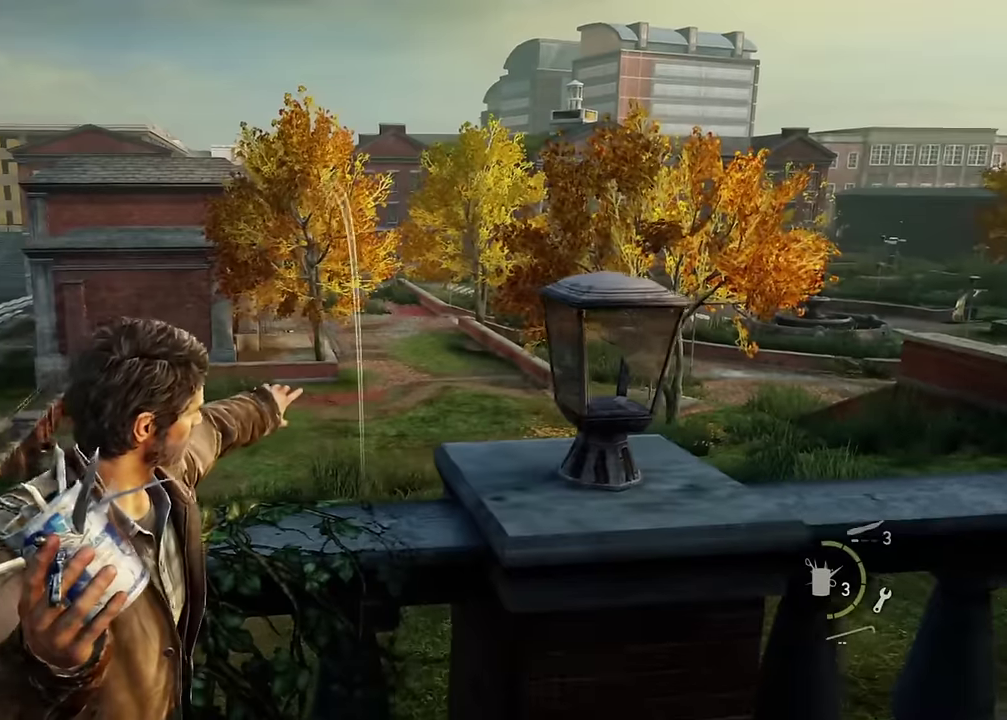
{"dt_ms": 300, "buttons": [], "left_stick": "up", "right_stick": "center", "events": [[216, "right_stick", "center"]]}
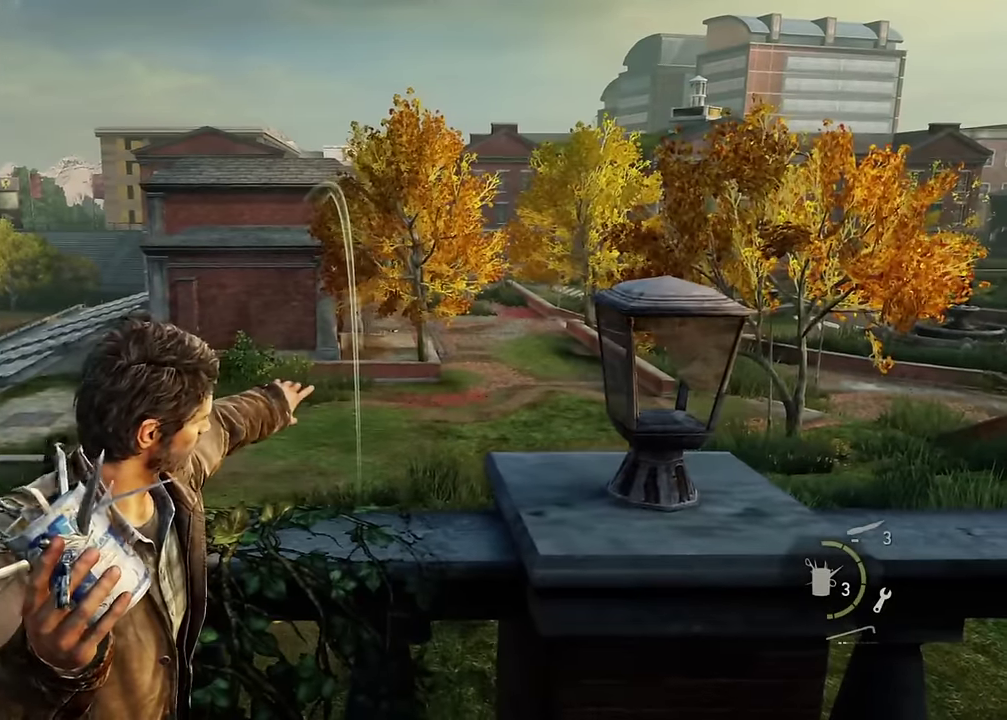
{"dt_ms": 700, "buttons": [], "left_stick": "up-right", "right_stick": "down", "events": [[133, "left_stick", "center"], [150, "right_stick", "up-left"], [366, "right_stick", "center"], [500, "right_stick", "down-left"], [516, "left_stick", "up-right"], [550, "right_stick", "down"]]}
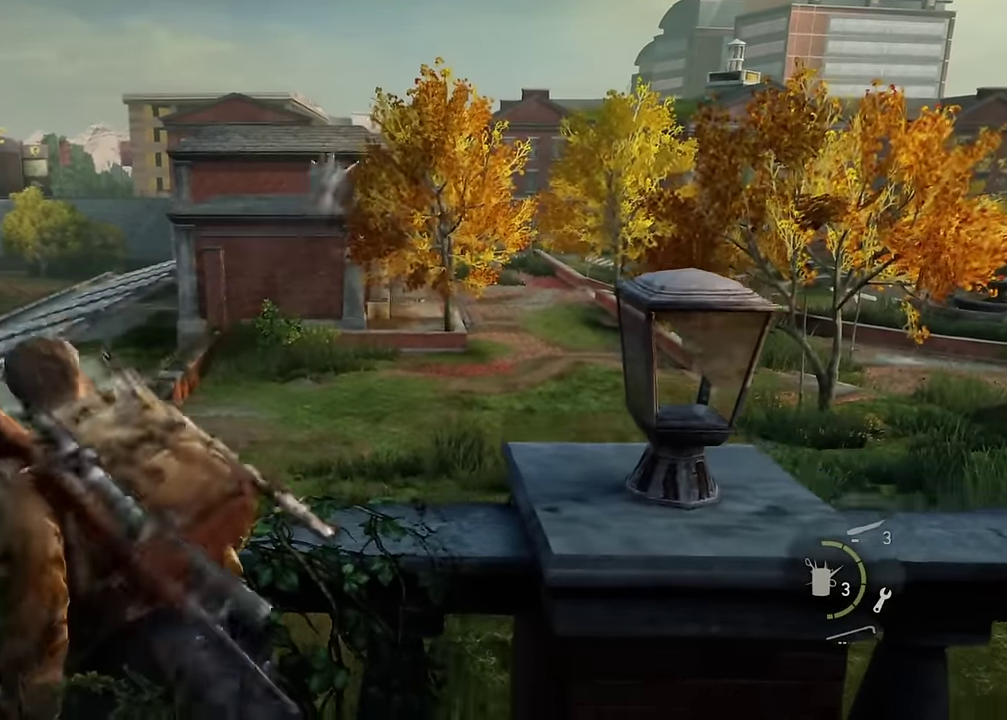
{"dt_ms": 600, "buttons": ["CROSS"], "left_stick": "center", "right_stick": "center", "events": [[50, "right_stick", "center"], [200, "DPAD_RIGHT", "down"], [283, "DPAD_RIGHT", "up"], [333, "right_stick", "down"], [433, "right_stick", "center"], [500, "left_stick", "center"], [550, "CROSS", "down"]]}
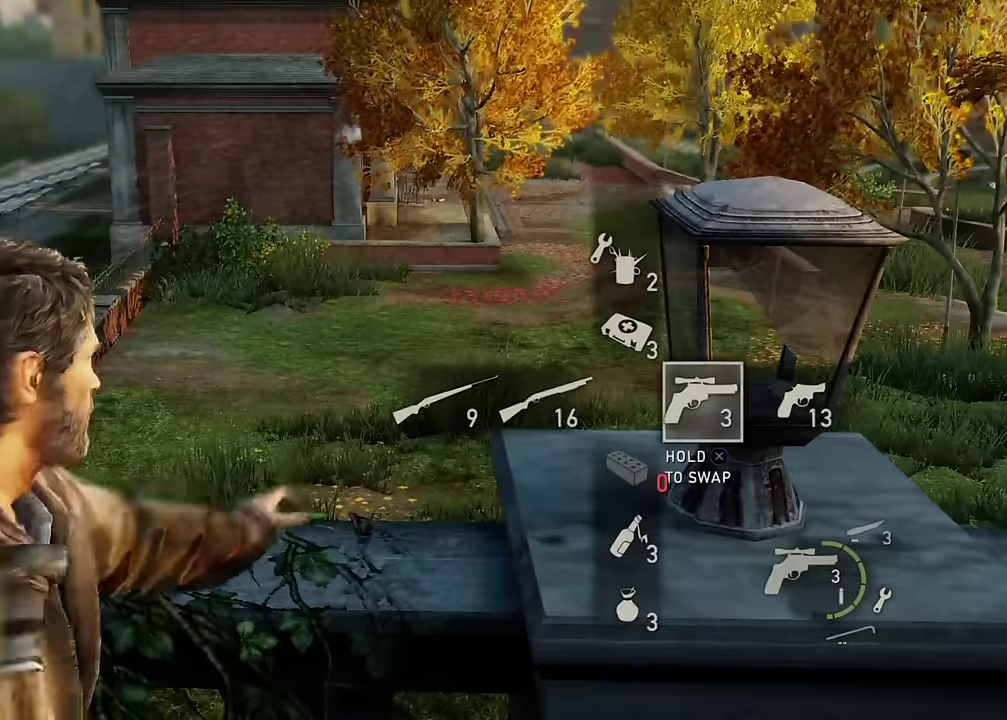
{"dt_ms": 400, "buttons": [], "left_stick": "center", "right_stick": "center", "events": [[66, "CROSS", "up"]]}
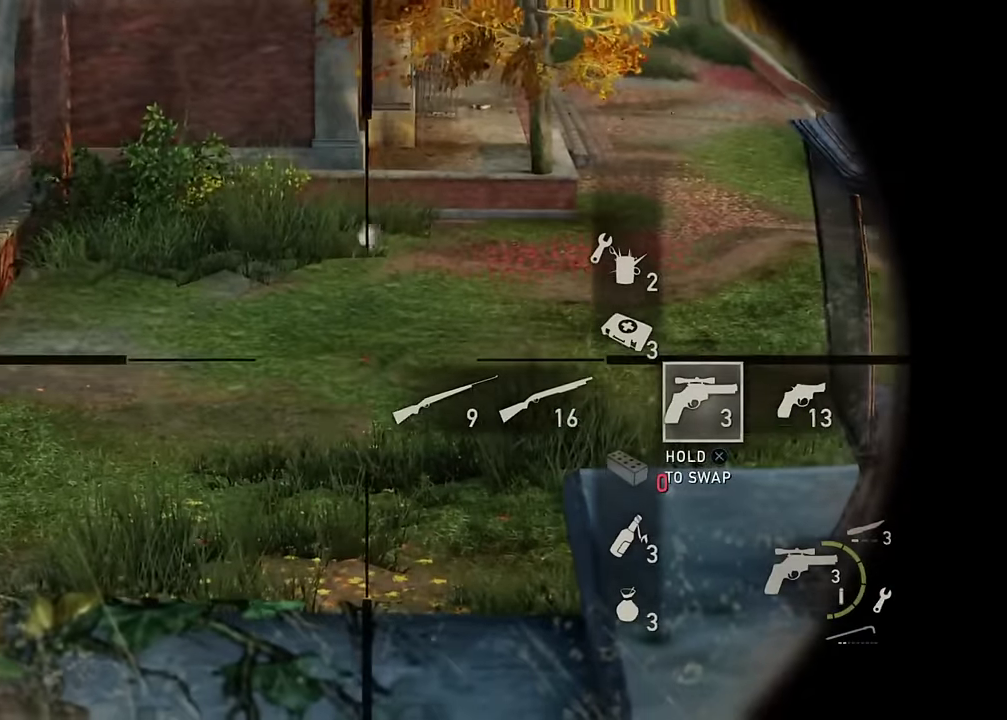
{"dt_ms": 600, "buttons": [], "left_stick": "up", "right_stick": "down", "events": [[116, "right_stick", "down-right"], [250, "left_stick", "up"], [516, "right_stick", "down"]]}
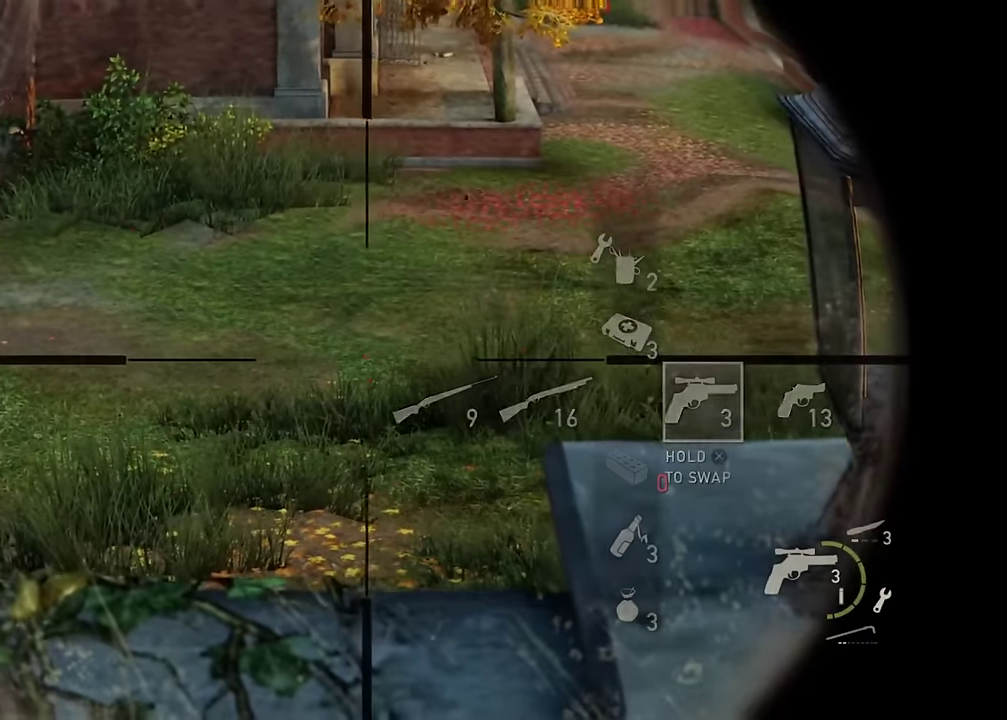
{"dt_ms": 400, "buttons": [], "left_stick": "center", "right_stick": "center", "events": [[66, "left_stick", "center"], [216, "right_stick", "center"]]}
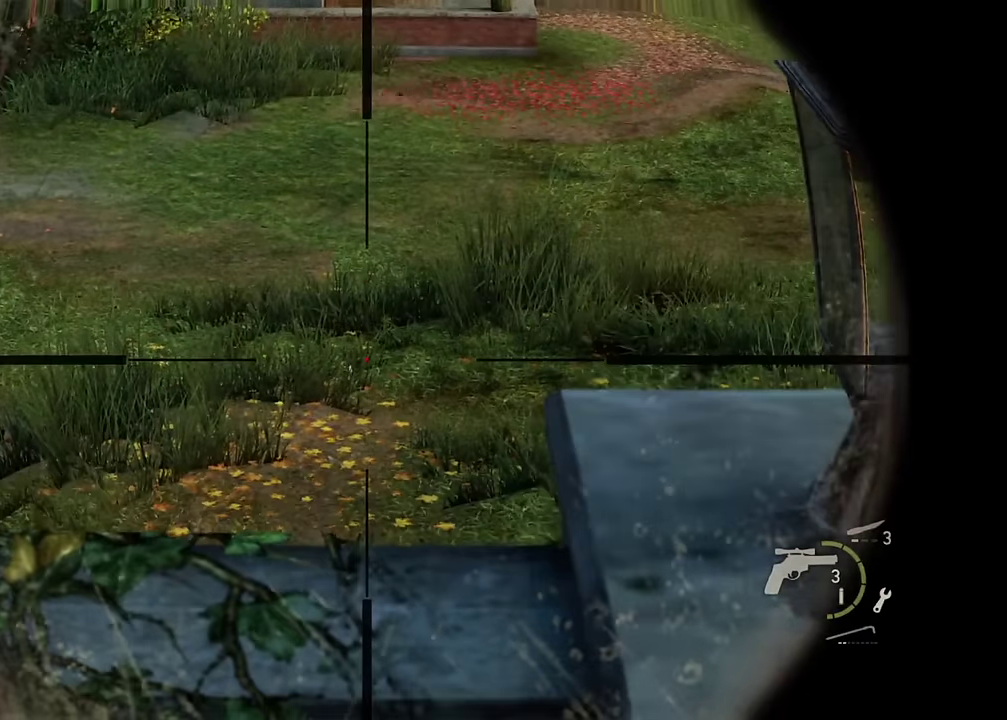
{"dt_ms": 500, "buttons": [], "left_stick": "center", "right_stick": "center", "events": []}
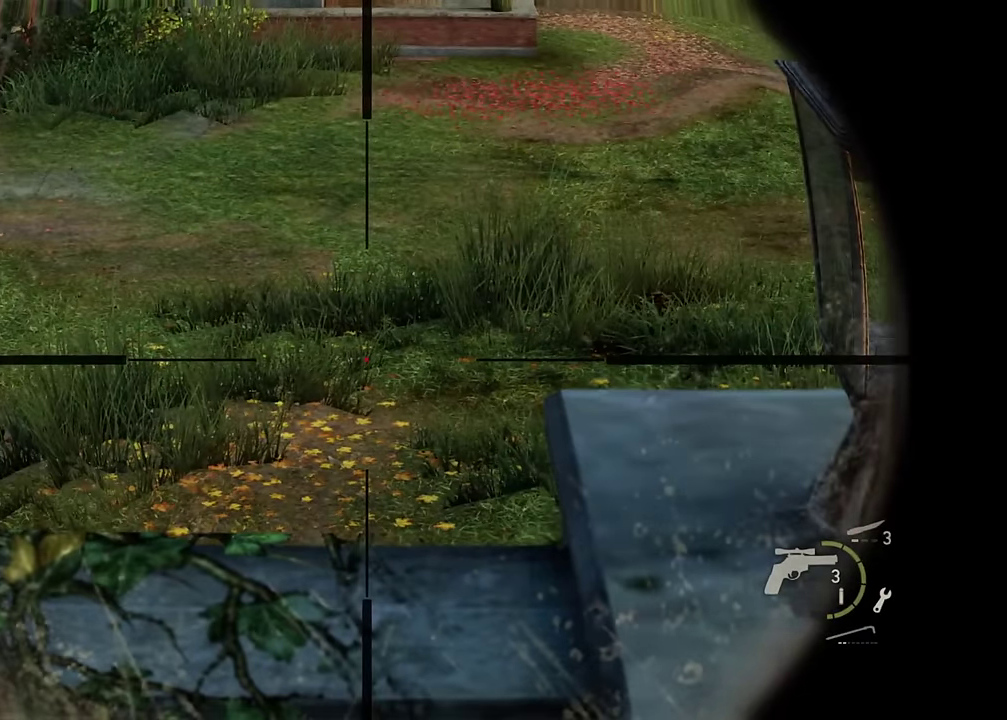
{"dt_ms": 700, "buttons": [], "left_stick": "center", "right_stick": "center", "events": [[583, "DPAD_DOWN", "down"], [700, "DPAD_DOWN", "up"]]}
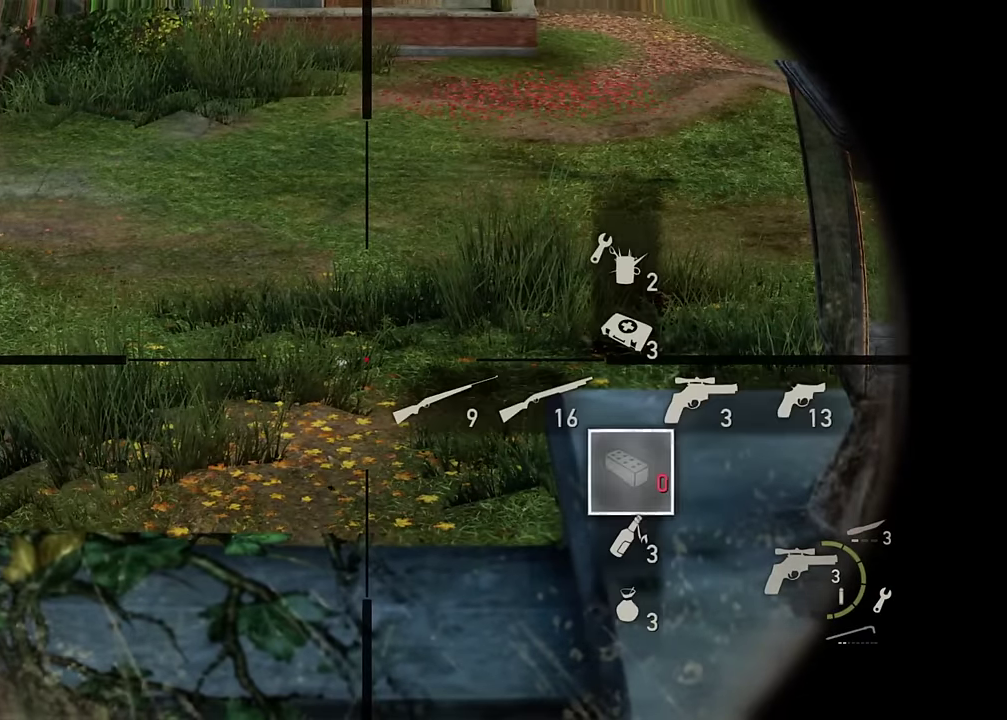
{"dt_ms": 300, "buttons": [], "left_stick": "center", "right_stick": "center", "events": []}
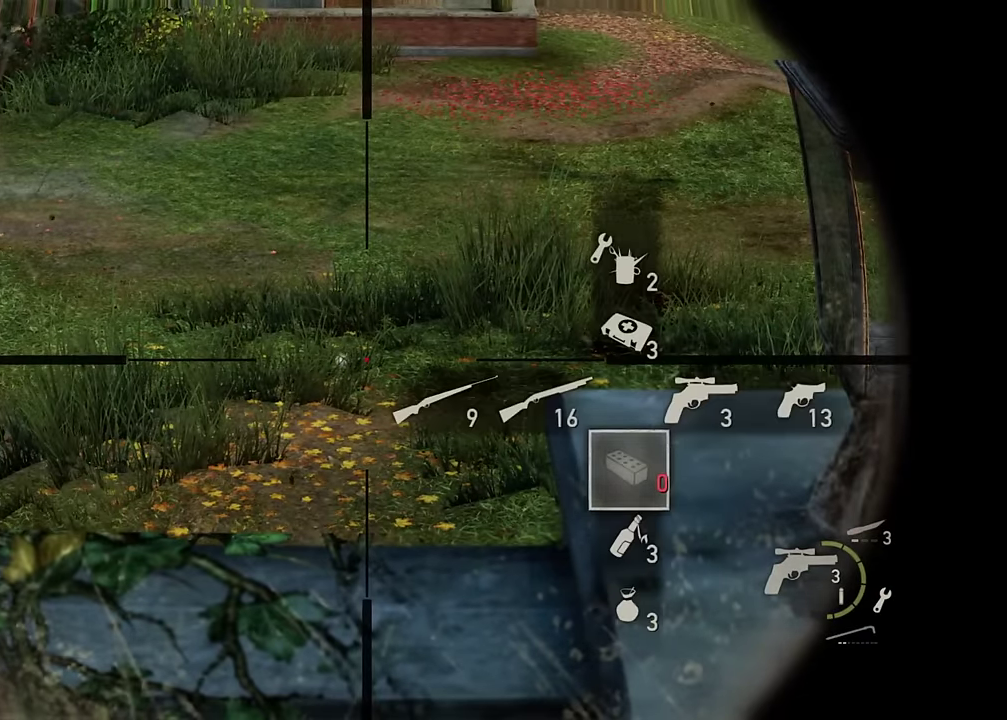
{"dt_ms": 700, "buttons": [], "left_stick": "center", "right_stick": "down-left", "events": [[166, "DPAD_UP", "down"], [250, "DPAD_UP", "up"], [333, "DPAD_UP", "down"], [400, "DPAD_UP", "up"], [666, "right_stick", "down-left"]]}
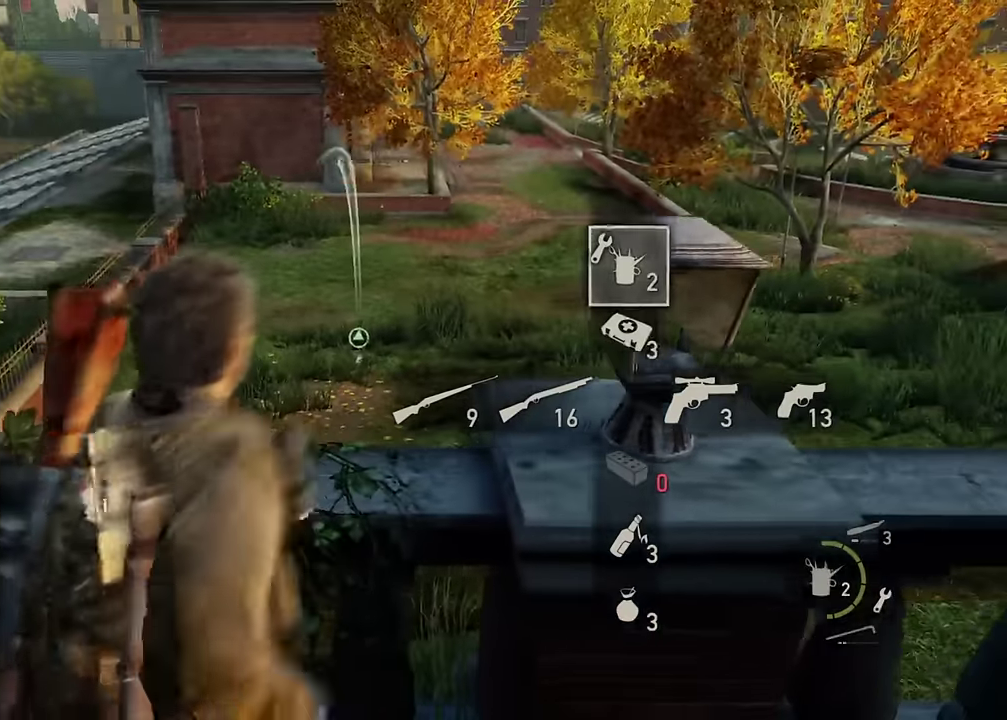
{"dt_ms": 300, "buttons": [], "left_stick": "center", "right_stick": "down-left", "events": [[150, "right_stick", "center"], [216, "right_stick", "down-left"]]}
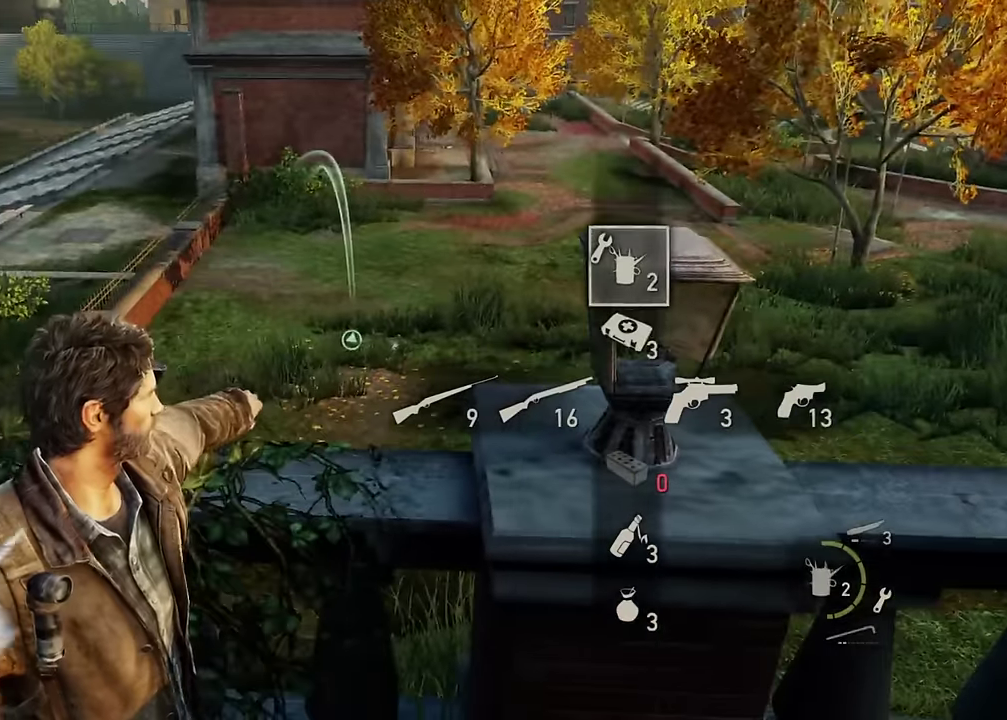
{"dt_ms": 300, "buttons": [], "left_stick": "center", "right_stick": "center", "events": [[150, "right_stick", "center"]]}
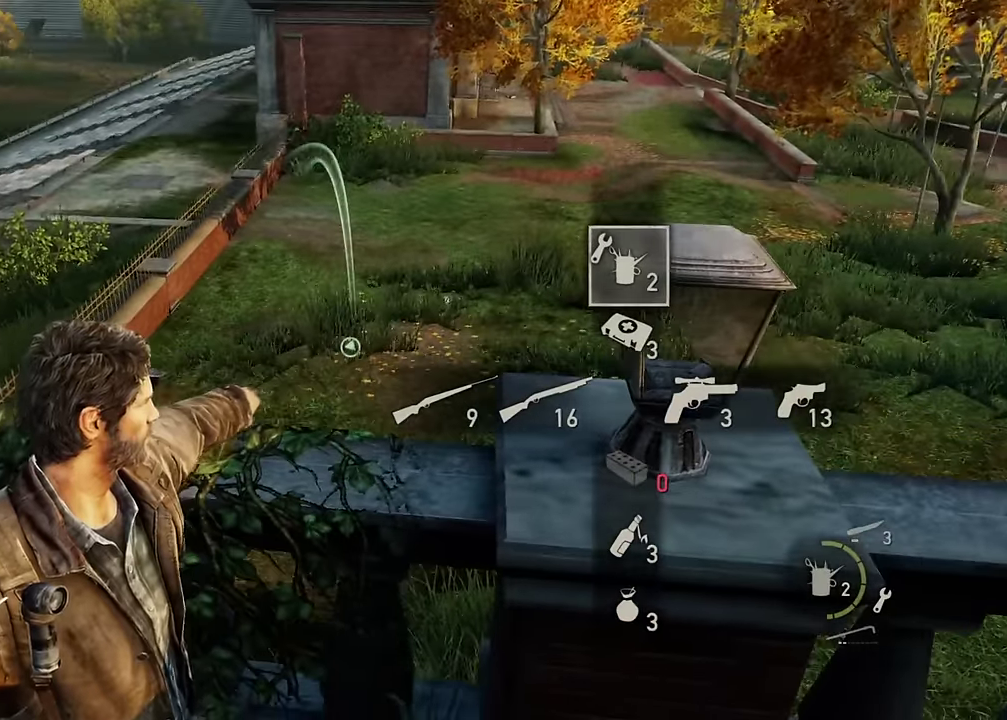
{"dt_ms": 600, "buttons": [], "left_stick": "up", "right_stick": "down-left", "events": [[100, "right_stick", "down"], [400, "right_stick", "center"], [533, "left_stick", "up"], [550, "right_stick", "down-left"]]}
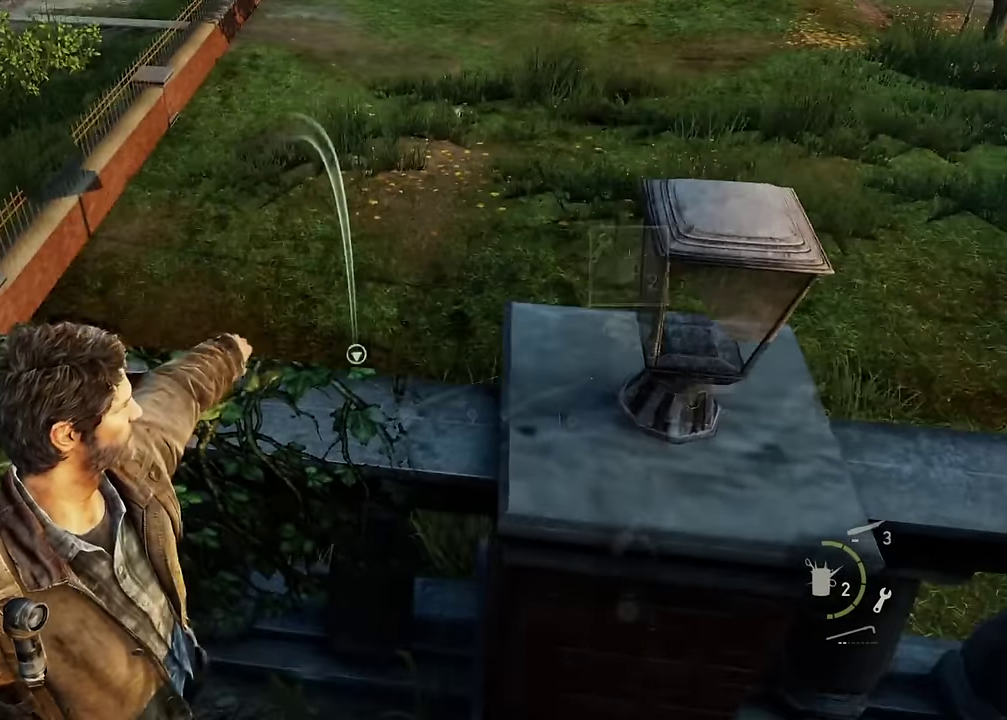
{"dt_ms": 600, "buttons": [], "left_stick": "center", "right_stick": "up", "events": [[283, "right_stick", "center"], [416, "left_stick", "up-right"], [566, "right_stick", "up"], [600, "left_stick", "center"]]}
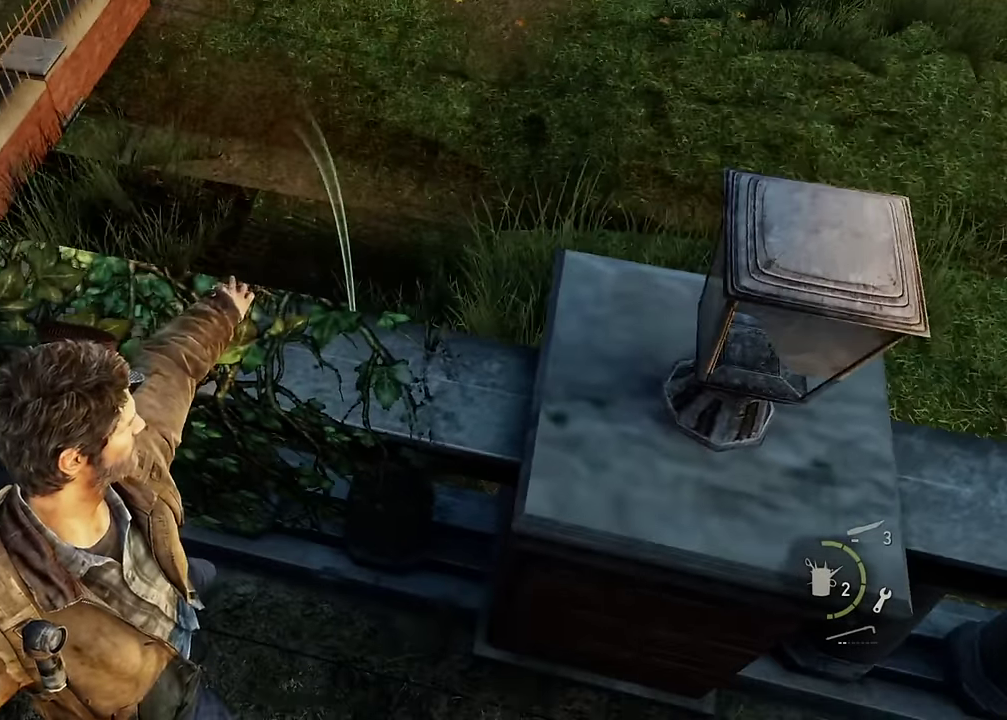
{"dt_ms": 600, "buttons": [], "left_stick": "up-right", "right_stick": "up", "events": [[133, "right_stick", "center"], [416, "right_stick", "up-left"], [450, "left_stick", "up-right"], [533, "right_stick", "up"]]}
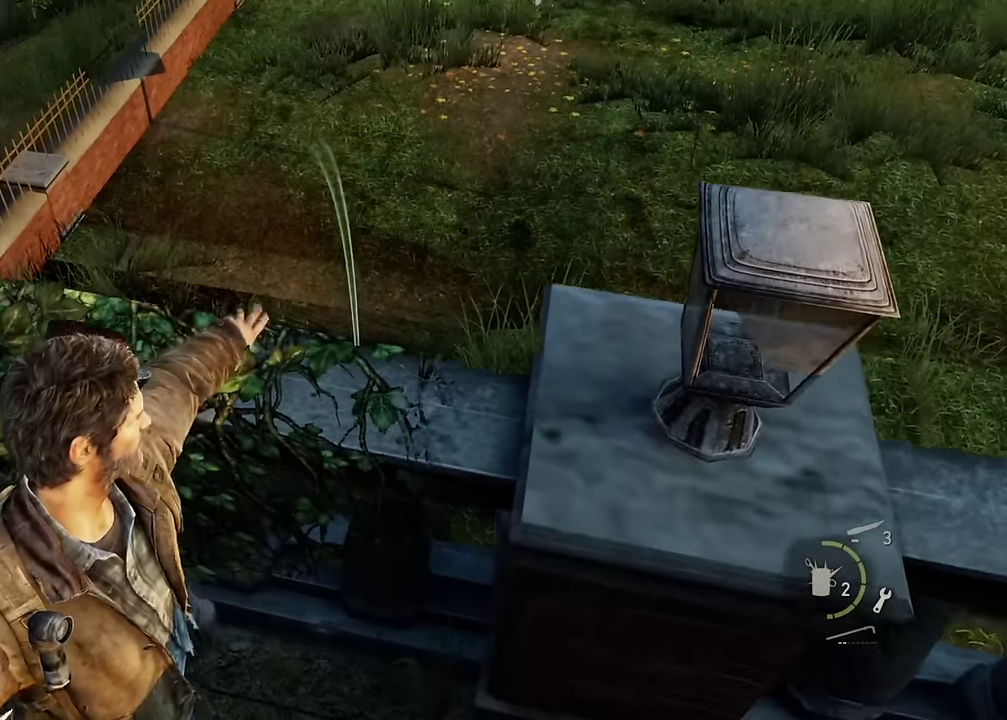
{"dt_ms": 600, "buttons": [], "left_stick": "up-right", "right_stick": "down-left", "events": [[83, "right_stick", "center"], [100, "left_stick", "center"], [583, "left_stick", "up-right"], [583, "right_stick", "down-left"]]}
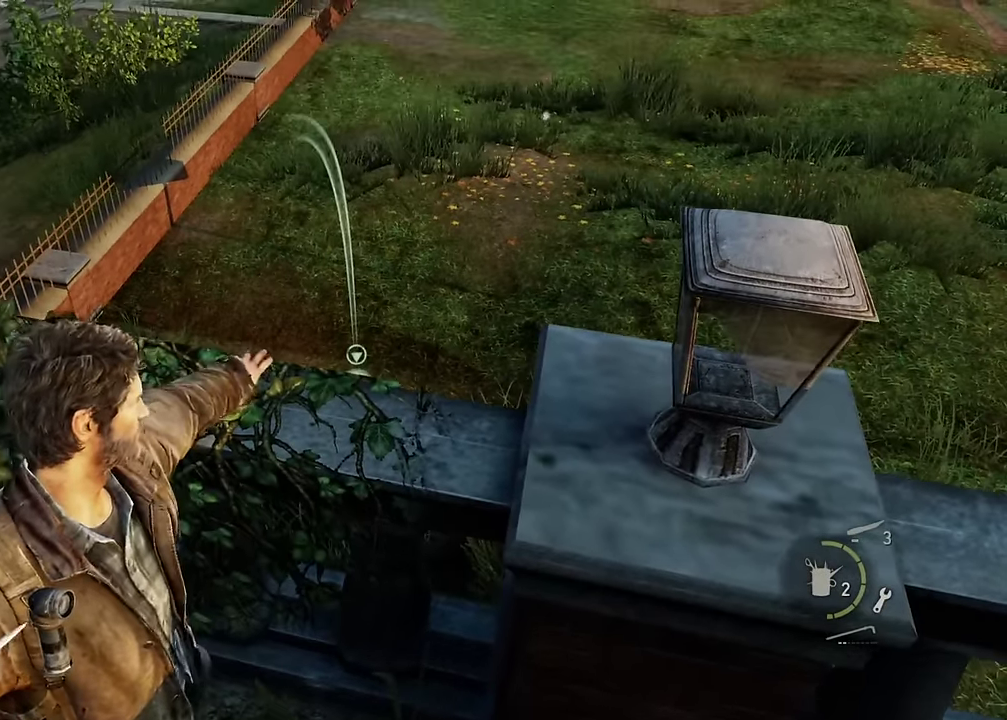
{"dt_ms": 300, "buttons": [], "left_stick": "up-right", "right_stick": "down-left", "events": []}
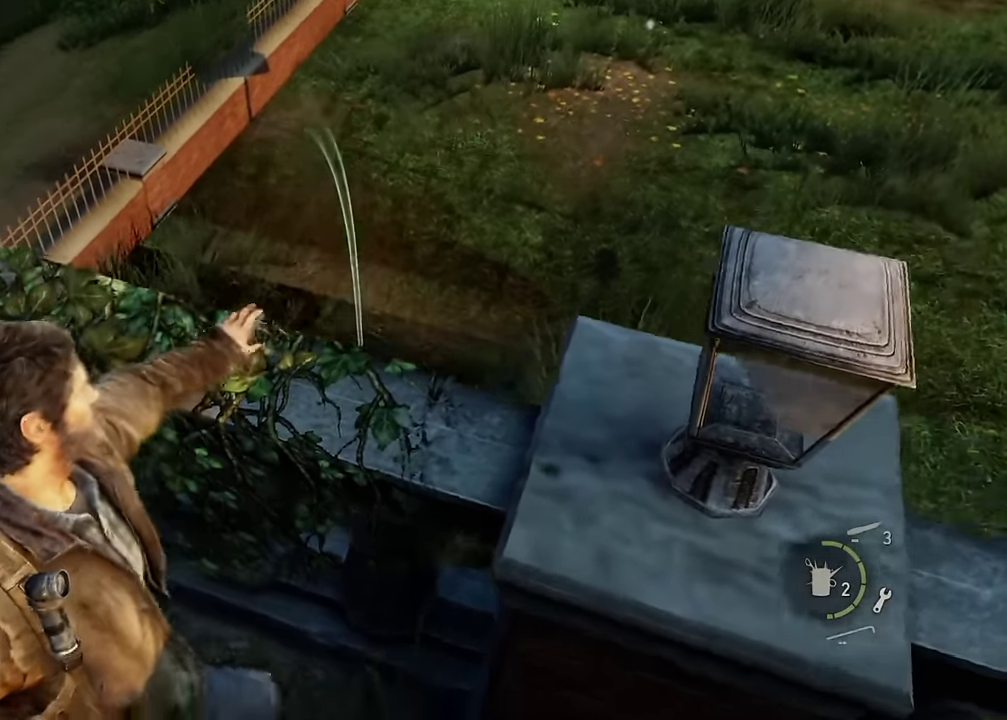
{"dt_ms": 400, "buttons": [], "left_stick": "up-right", "right_stick": "center", "events": [[250, "right_stick", "center"]]}
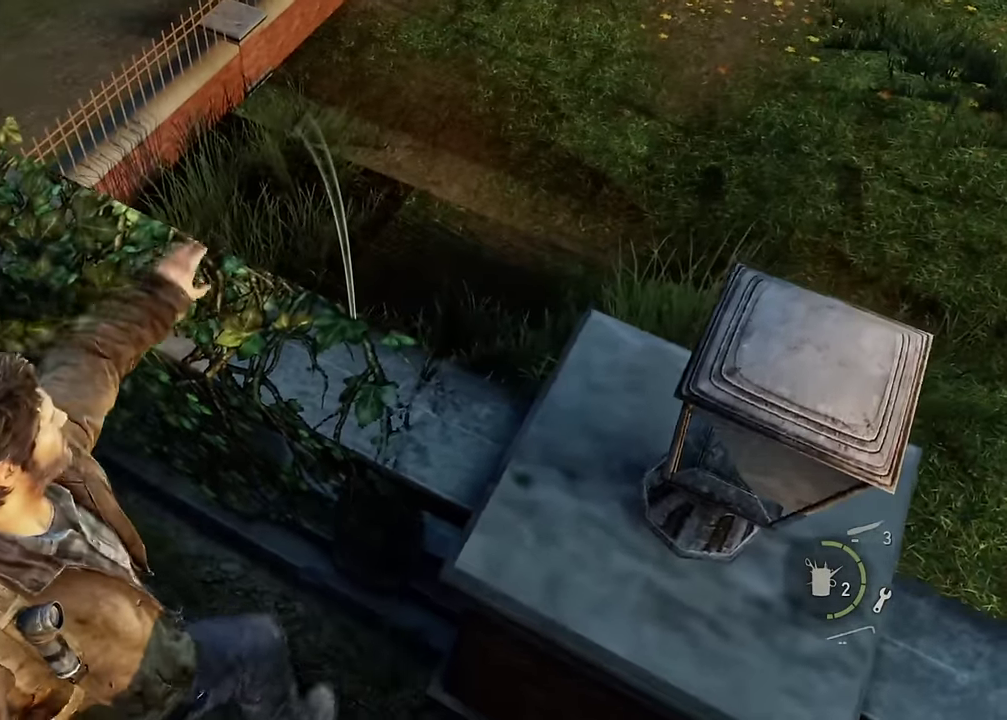
{"dt_ms": 600, "buttons": [], "left_stick": "up-right", "right_stick": "center", "events": [[133, "right_stick", "down"], [466, "right_stick", "center"]]}
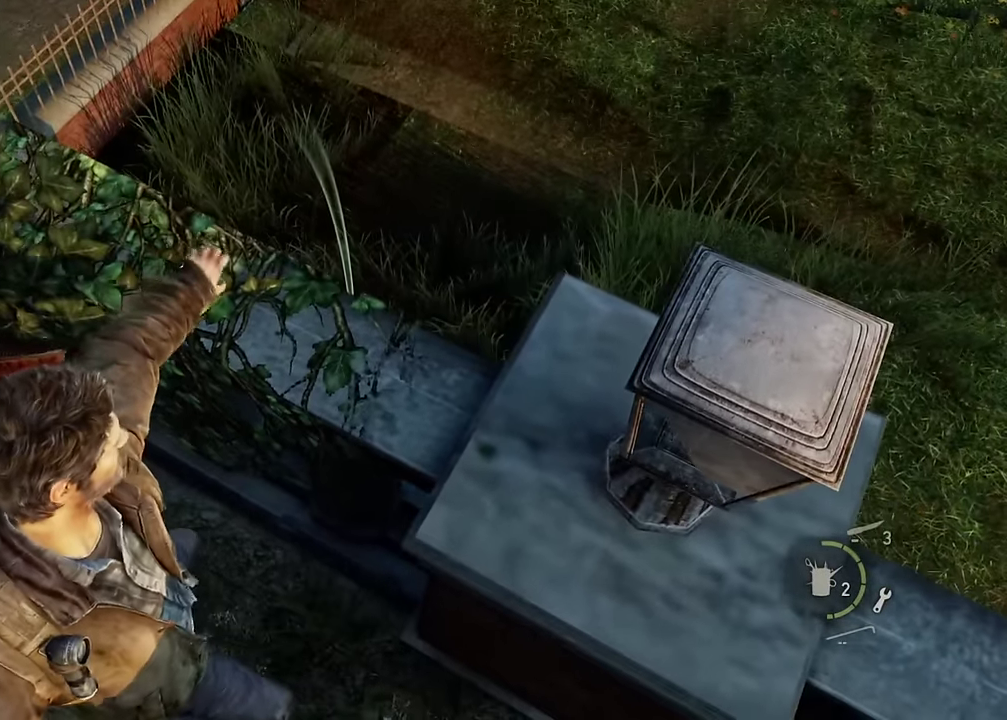
{"dt_ms": 600, "buttons": [], "left_stick": "up-right", "right_stick": "up-right", "events": [[66, "right_stick", "up-right"], [266, "left_stick", "center"], [266, "right_stick", "center"], [500, "left_stick", "up-right"], [583, "right_stick", "up-right"]]}
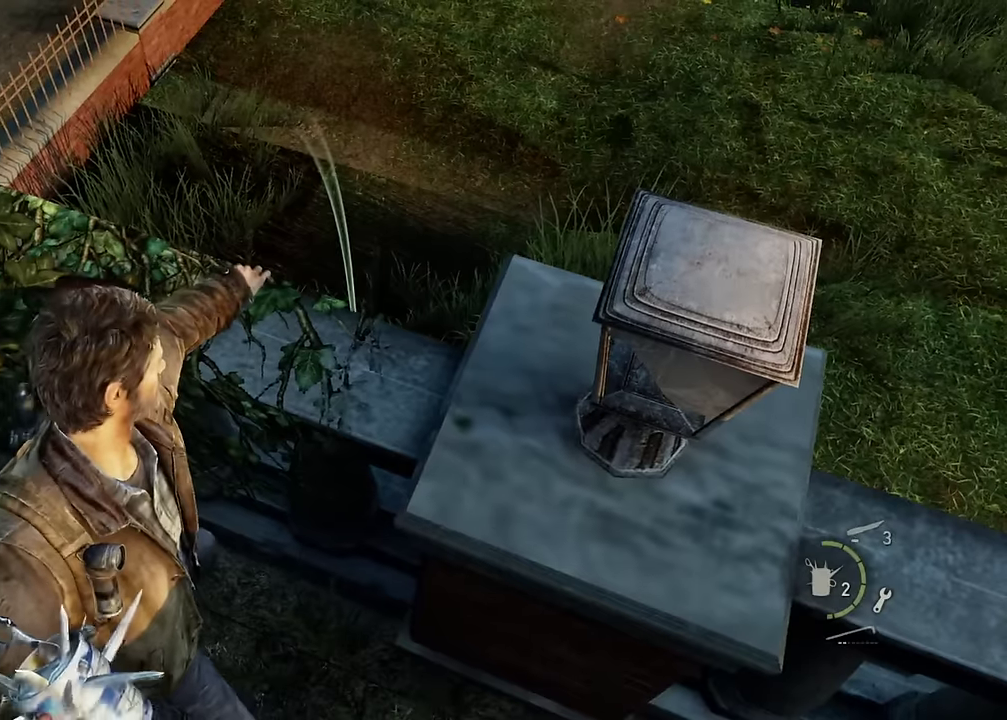
{"dt_ms": 600, "buttons": [], "left_stick": "up-left", "right_stick": "up", "events": [[100, "left_stick", "center"], [233, "left_stick", "up-left"], [250, "right_stick", "center"], [350, "left_stick", "down-right"], [433, "left_stick", "up-left"], [500, "right_stick", "up"]]}
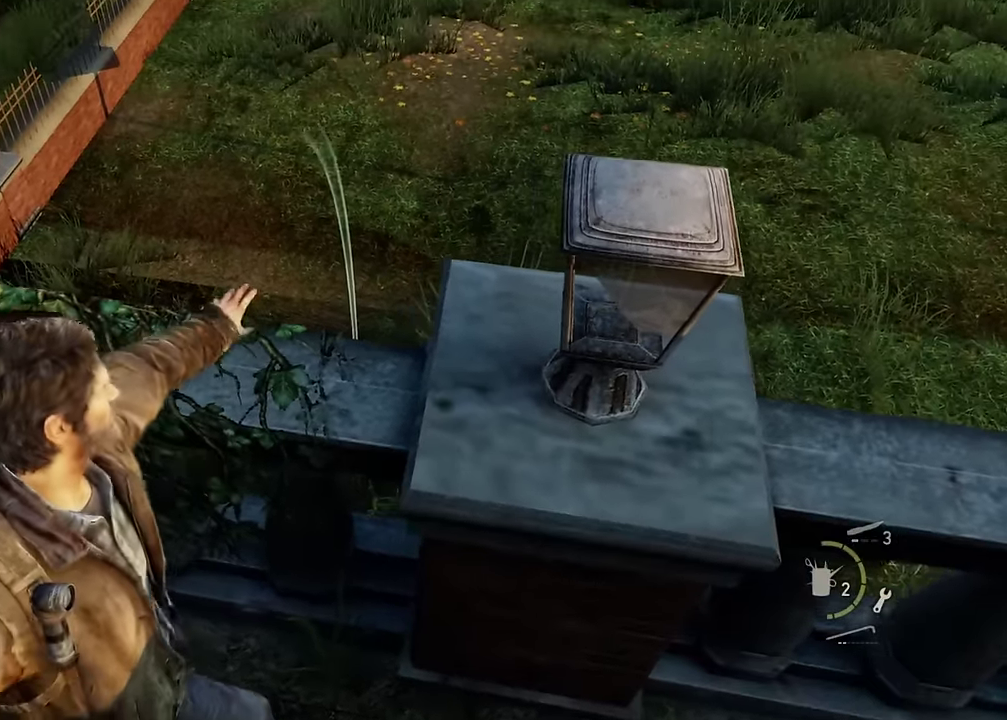
{"dt_ms": 300, "buttons": [], "left_stick": "center", "right_stick": "up", "events": [[50, "left_stick", "center"]]}
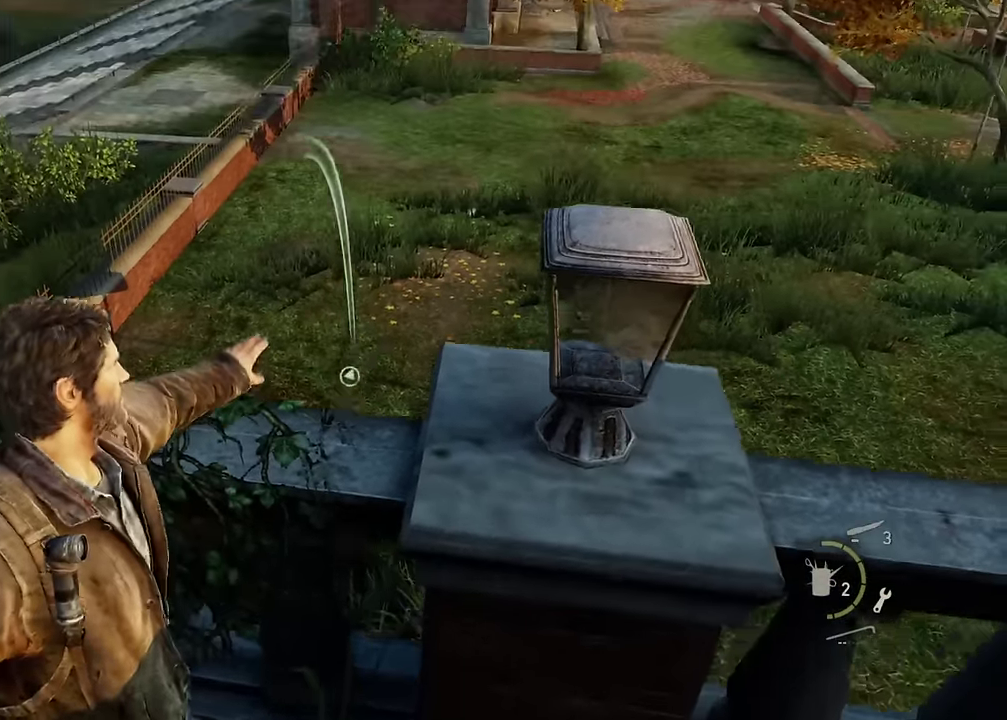
{"dt_ms": 300, "buttons": [], "left_stick": "center", "right_stick": "up", "events": [[100, "right_stick", "center"], [300, "right_stick", "up"]]}
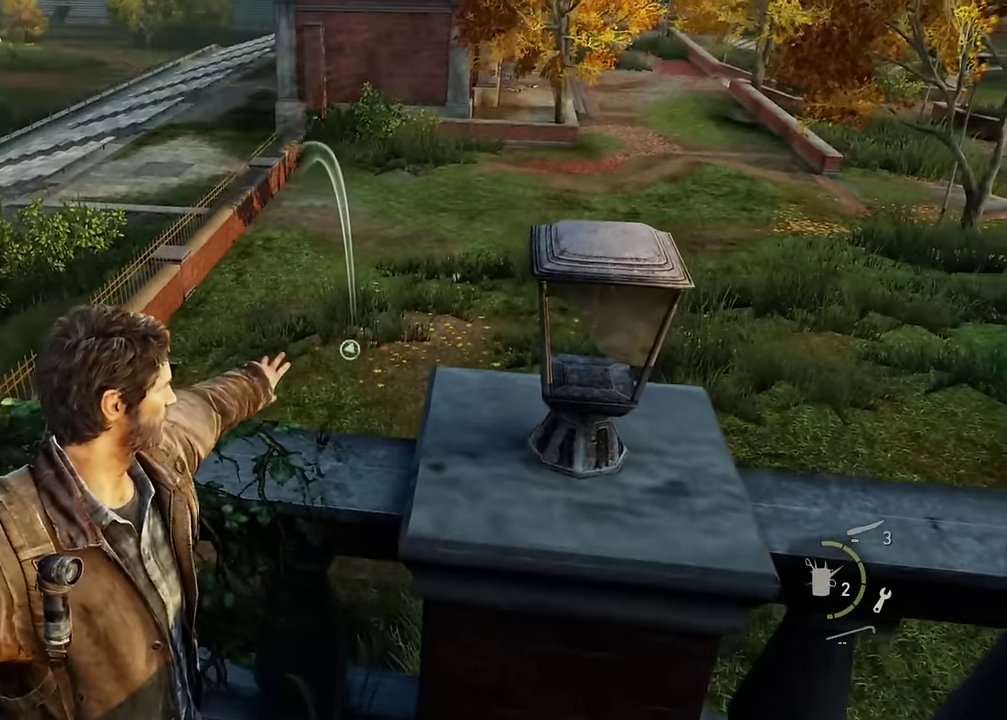
{"dt_ms": 600, "buttons": [], "left_stick": "center", "right_stick": "up", "events": []}
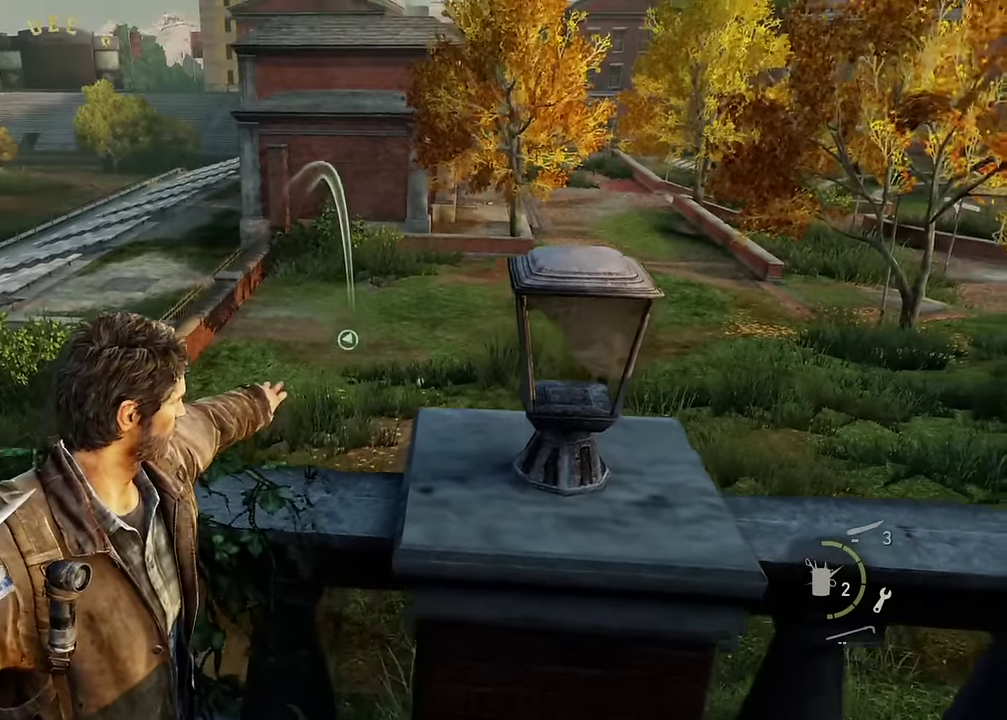
{"dt_ms": 600, "buttons": [], "left_stick": "center", "right_stick": "center", "events": [[500, "right_stick", "center"]]}
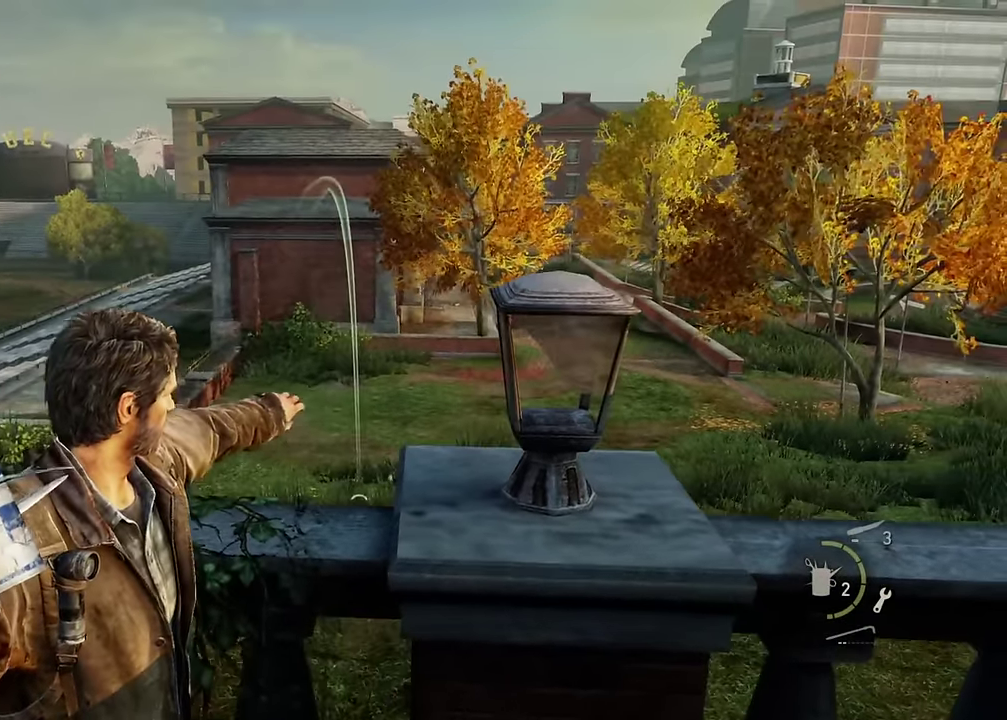
{"dt_ms": 600, "buttons": [], "left_stick": "center", "right_stick": "down-left", "events": [[250, "right_stick", "down-left"]]}